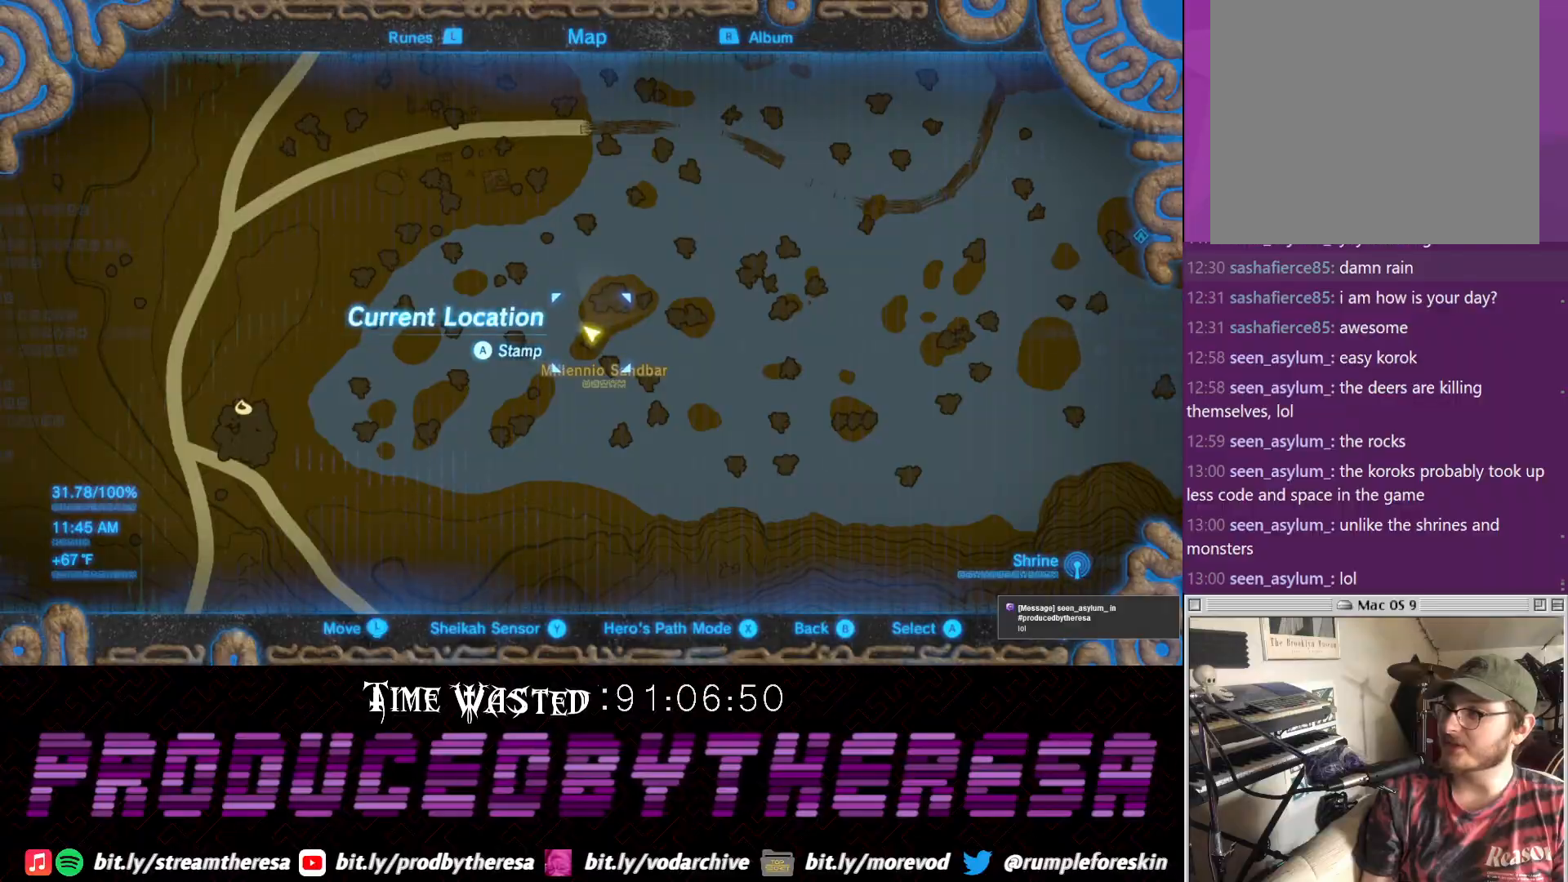
Gameplay with a controller (PlayStation layout); each line is a JSON object with the inputs held at the frame after it (dt_ms = milliseconds from this image to that frame). "events" lists button and stick changes between this image and that frame as [ms after this image, input, new state], when the widget could be followed in between. Not read: CROSS.
{"dt_ms": 500, "buttons": [], "left_stick": "center", "right_stick": "center", "events": []}
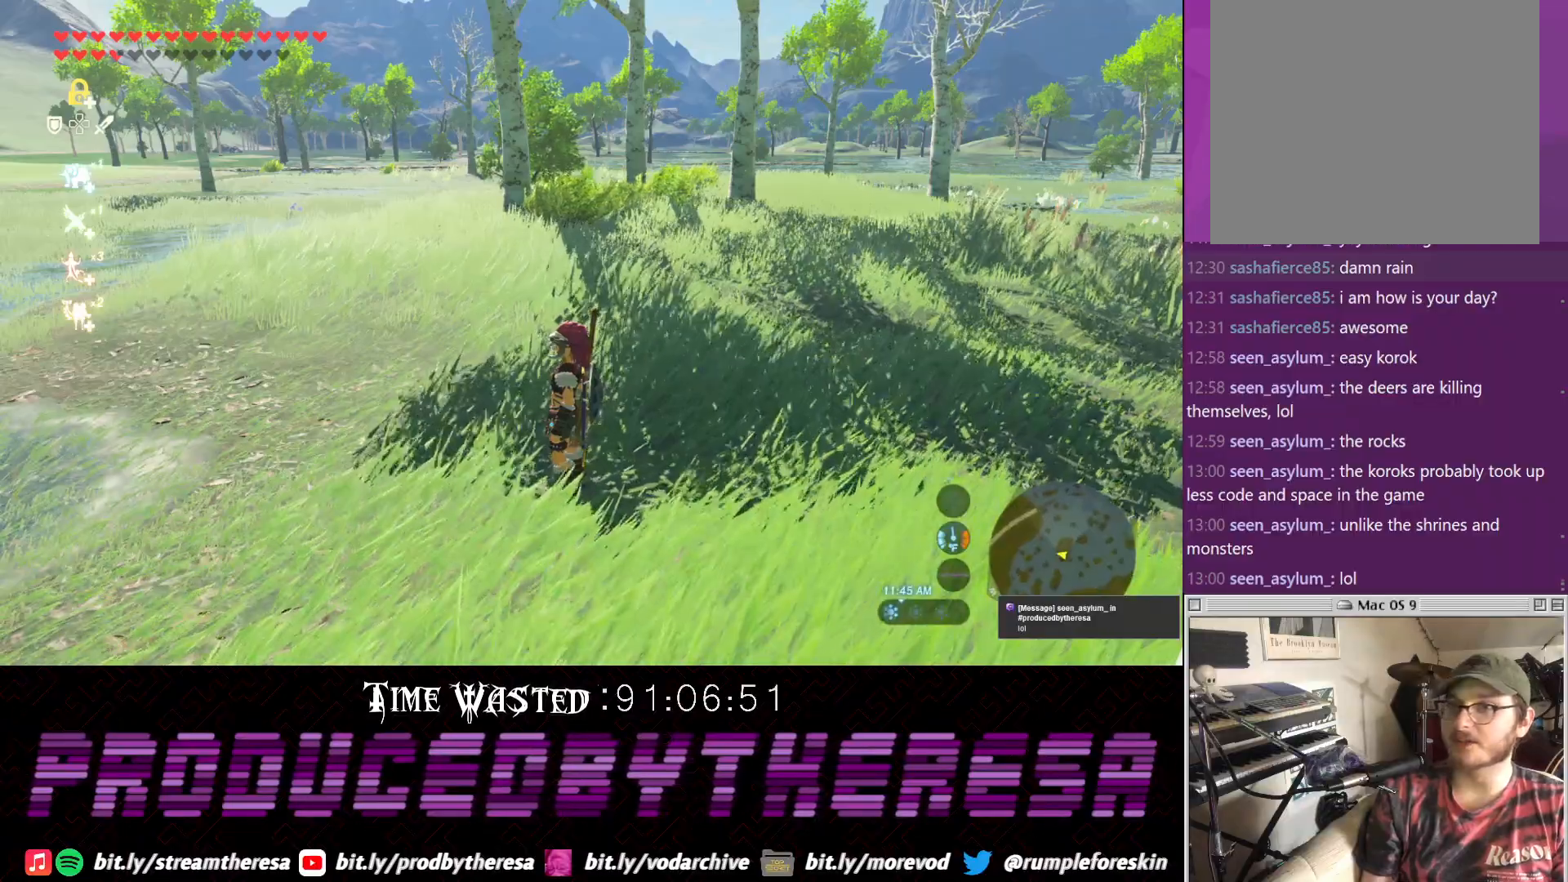
{"dt_ms": 500, "buttons": [], "left_stick": "up", "right_stick": "up-left", "events": [[133, "right_stick", "down-left"], [200, "left_stick", "up-left"], [250, "right_stick", "left"], [283, "left_stick", "up"], [383, "right_stick", "up-left"]]}
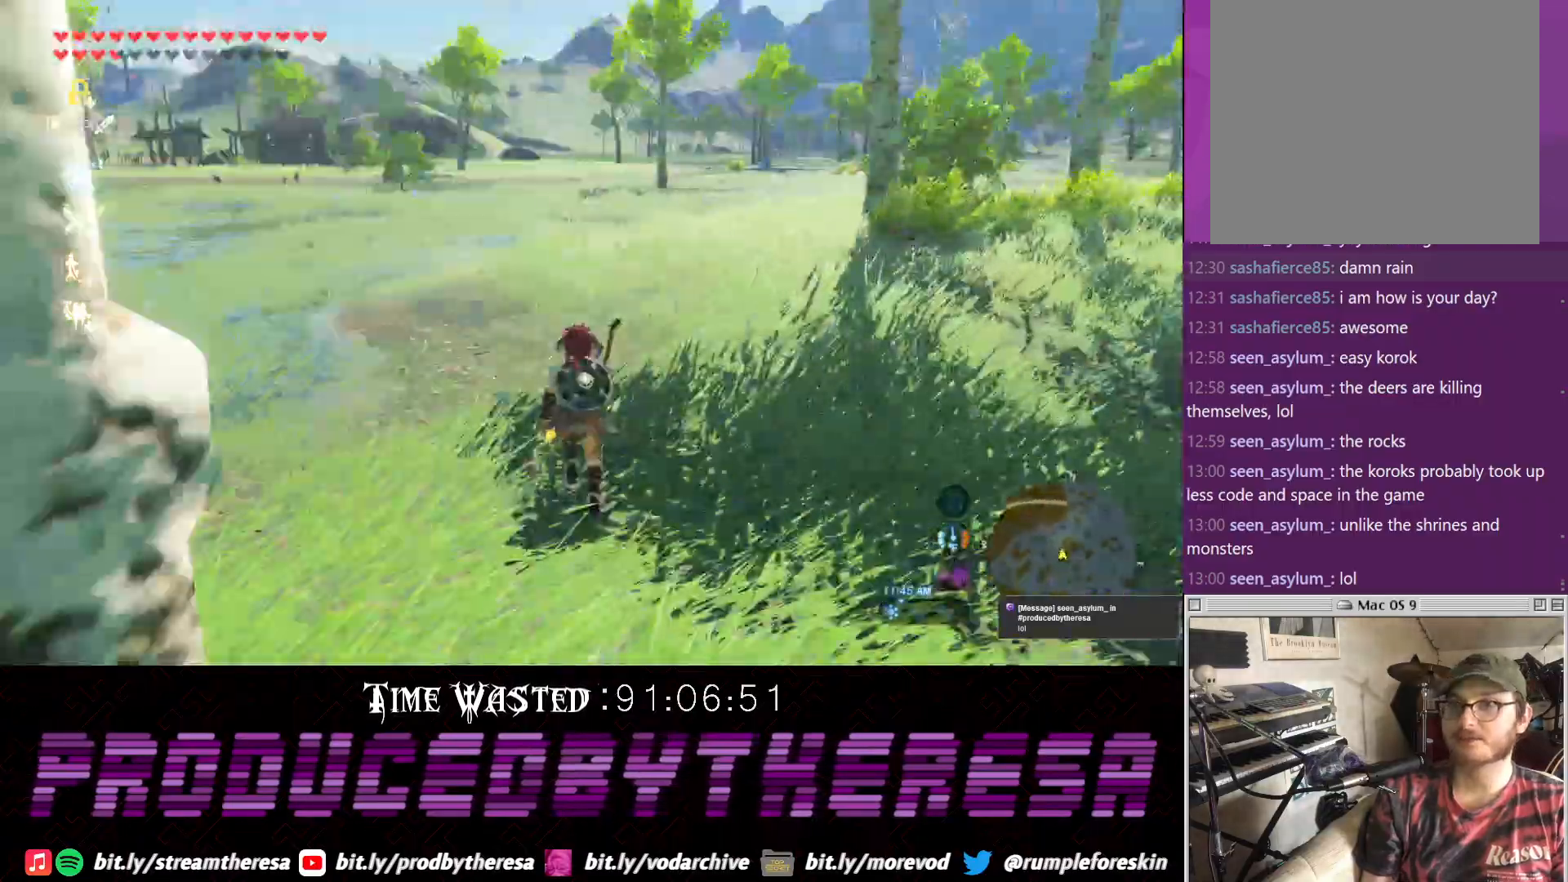
{"dt_ms": 500, "buttons": [], "left_stick": "up", "right_stick": "center", "events": [[17, "right_stick", "up"], [200, "right_stick", "center"]]}
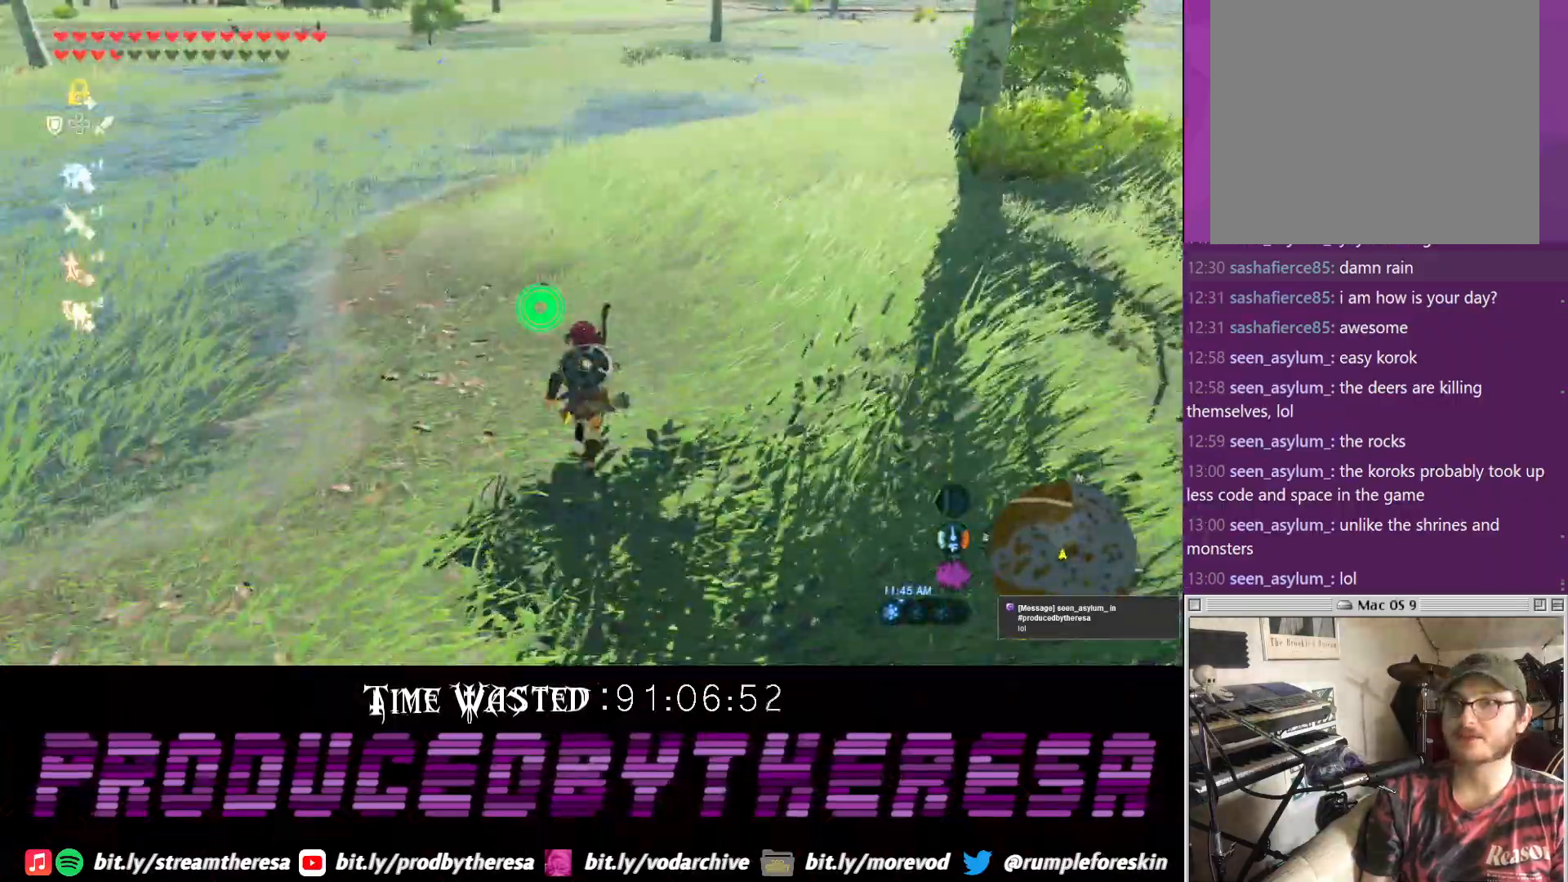
{"dt_ms": 500, "buttons": [], "left_stick": "up-right", "right_stick": "right", "events": [[17, "right_stick", "right"], [83, "left_stick", "up-right"]]}
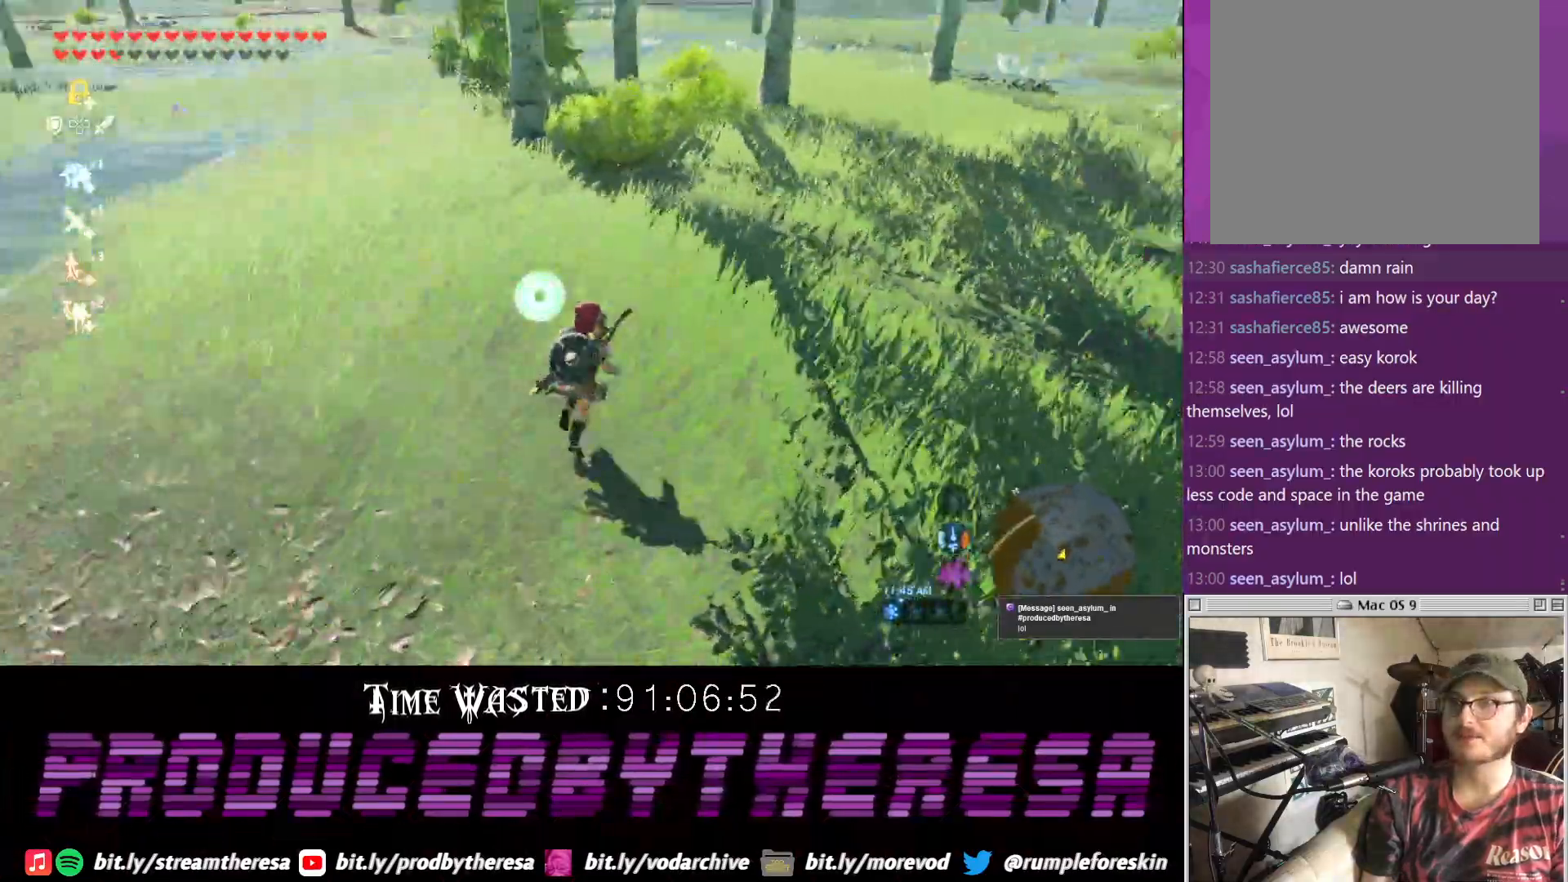
{"dt_ms": 500, "buttons": [], "left_stick": "up", "right_stick": "center", "events": [[283, "left_stick", "up"], [283, "right_stick", "center"]]}
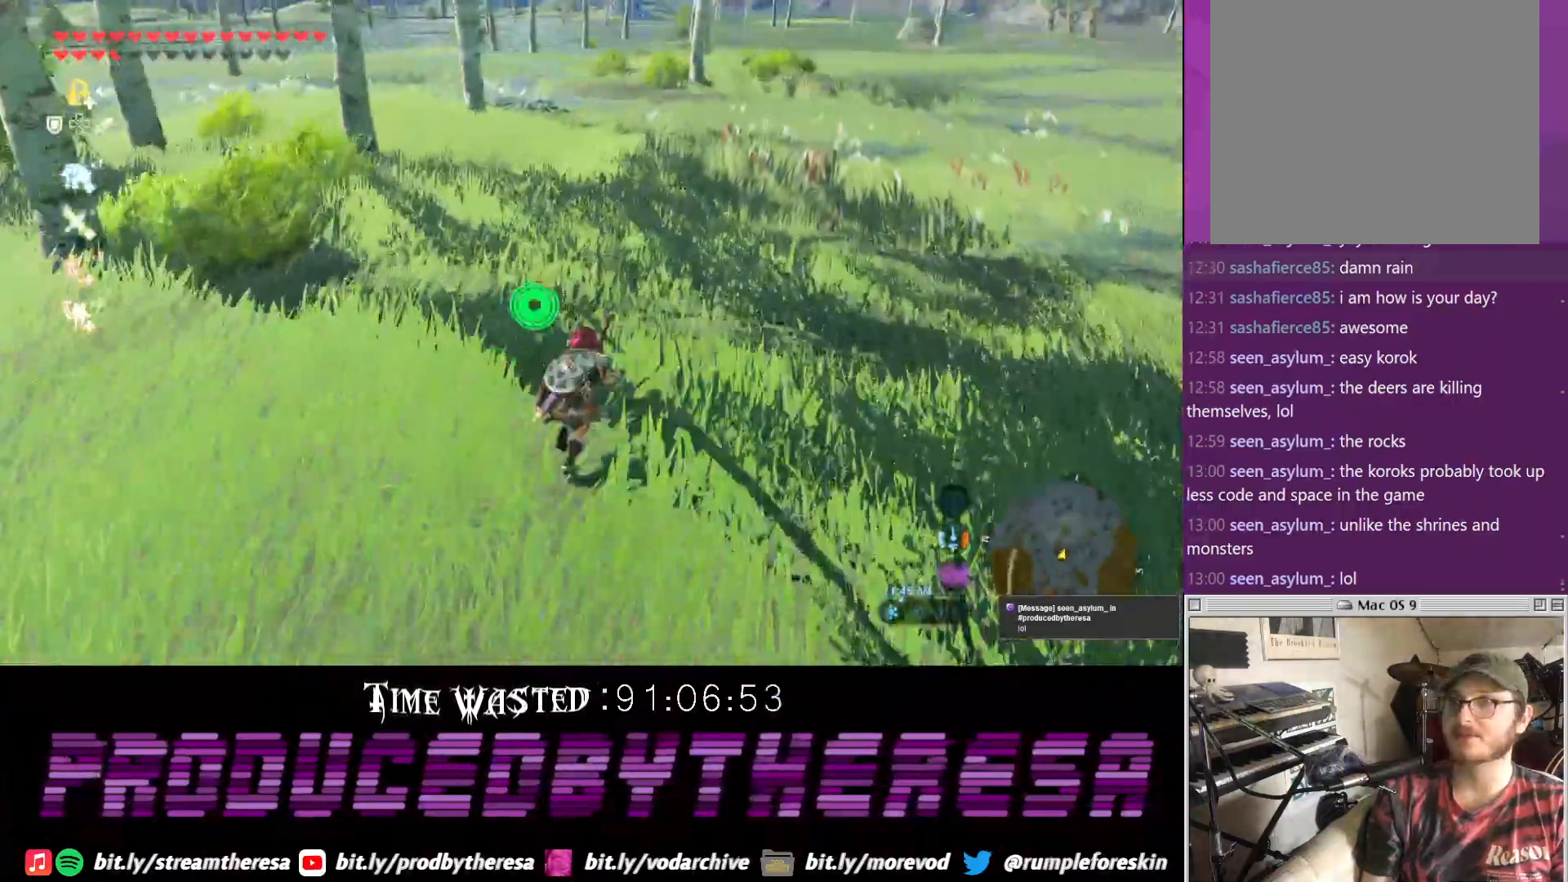
{"dt_ms": 500, "buttons": [], "left_stick": "up", "right_stick": "center", "events": [[233, "right_stick", "right"], [417, "right_stick", "center"]]}
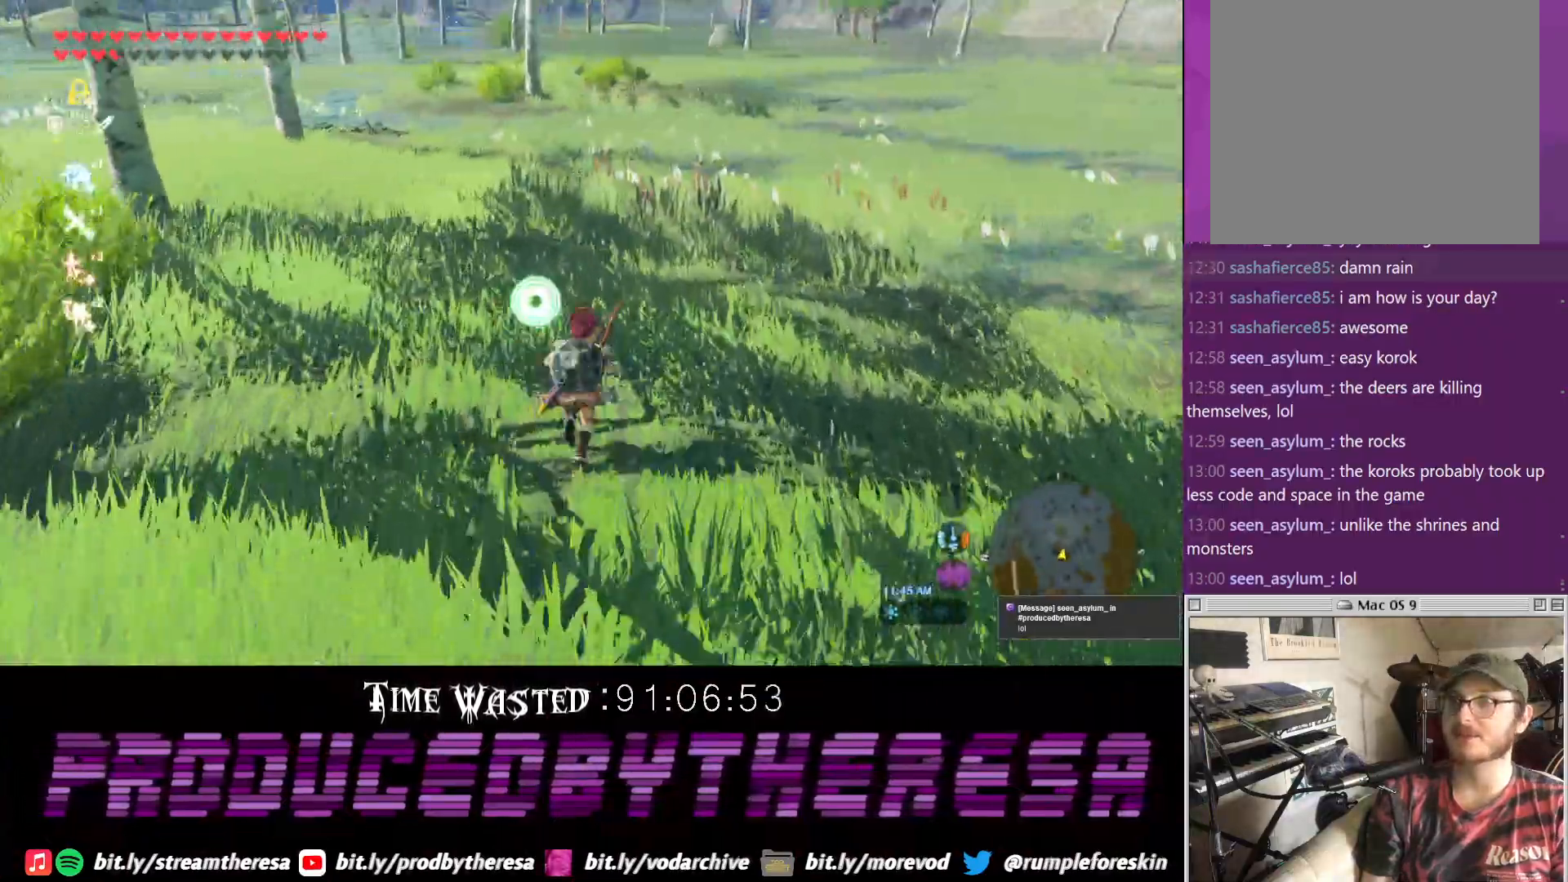
{"dt_ms": 1000, "buttons": [], "left_stick": "up", "right_stick": "center"}
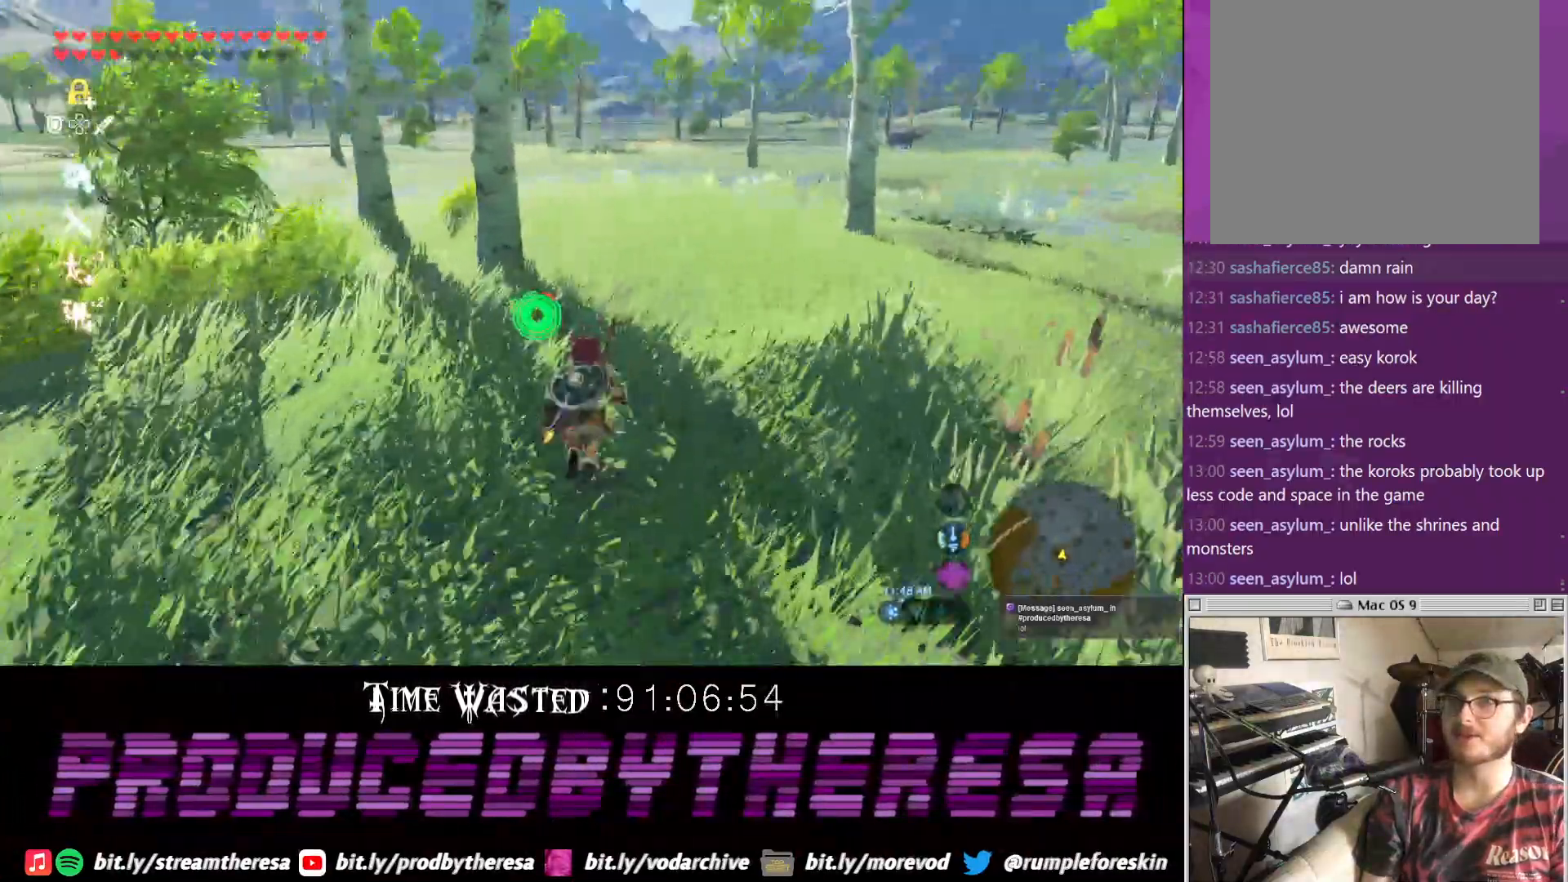
{"dt_ms": 500, "buttons": [], "left_stick": "up", "right_stick": "left", "events": [[200, "right_stick", "left"]]}
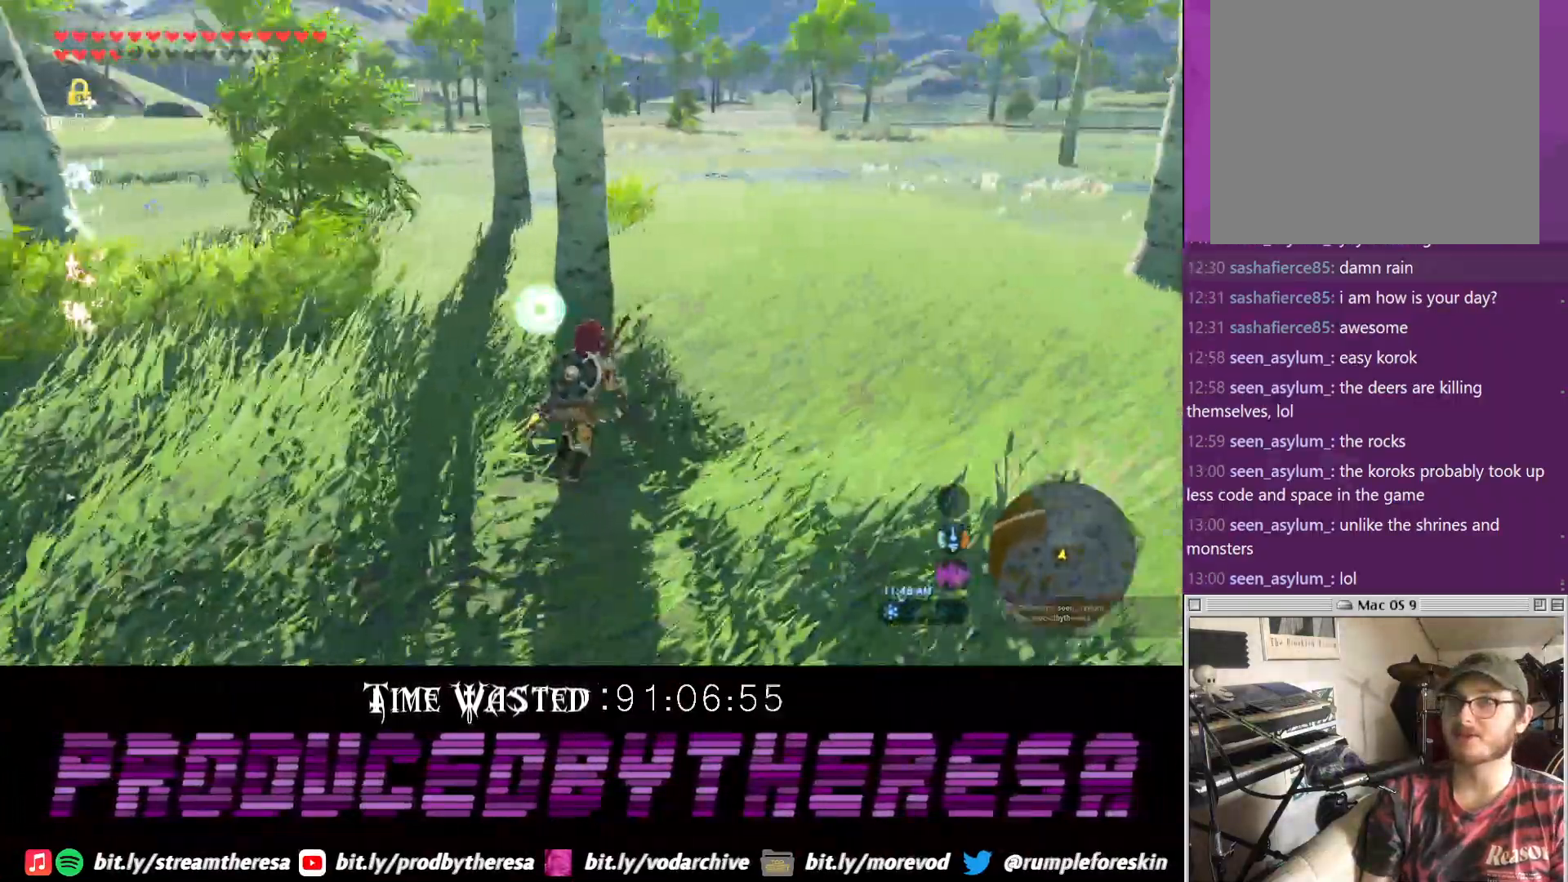
{"dt_ms": 500, "buttons": [], "left_stick": "up-right", "right_stick": "left", "events": [[17, "left_stick", "up-right"]]}
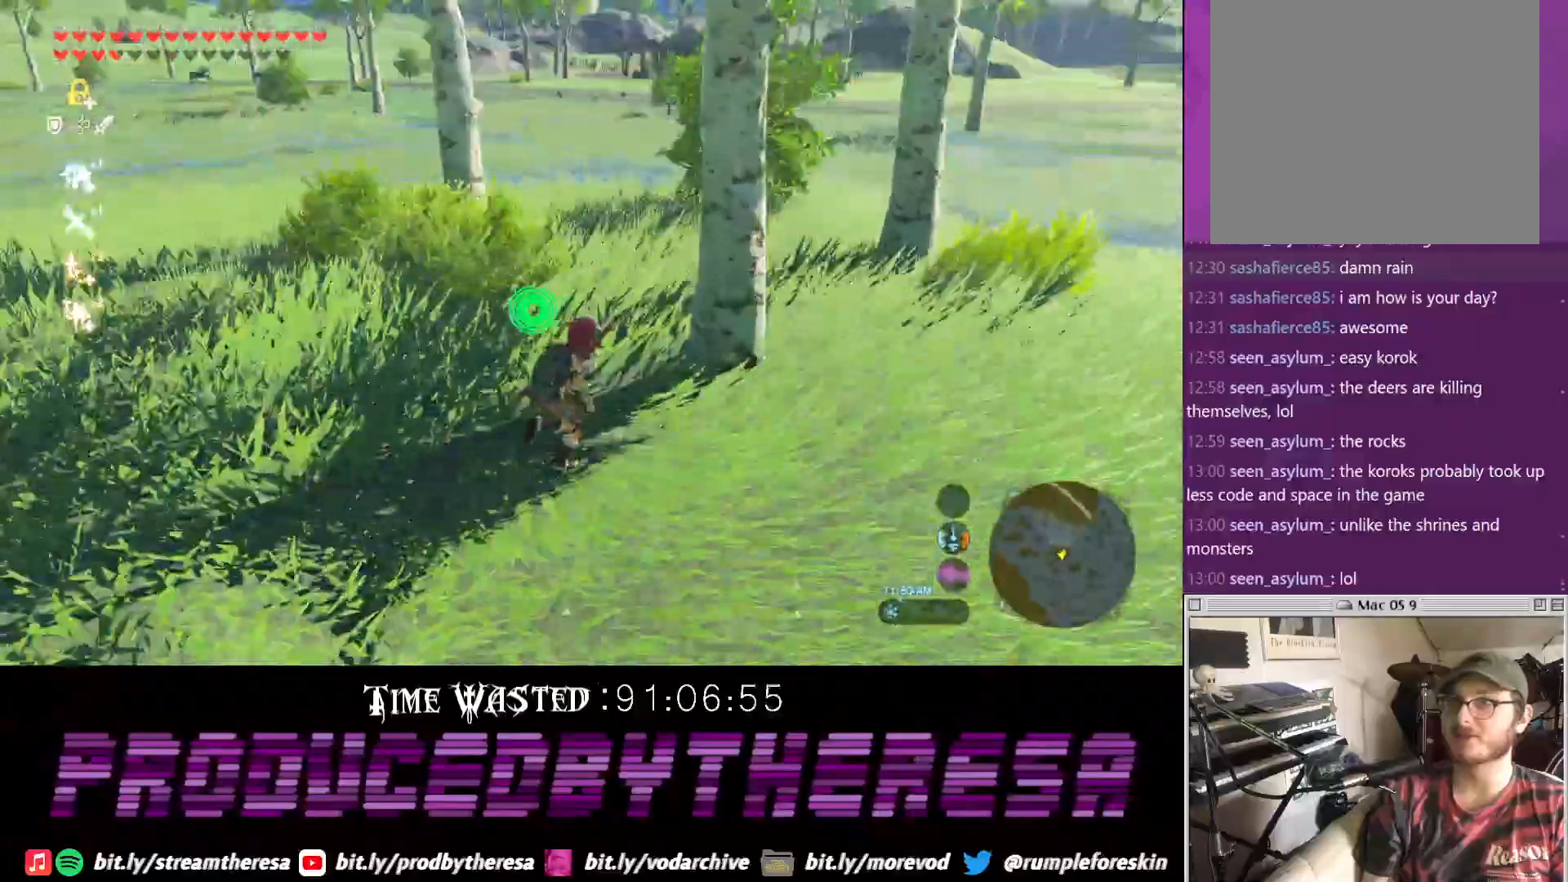
{"dt_ms": 1000, "buttons": [], "left_stick": "up-left", "right_stick": "center"}
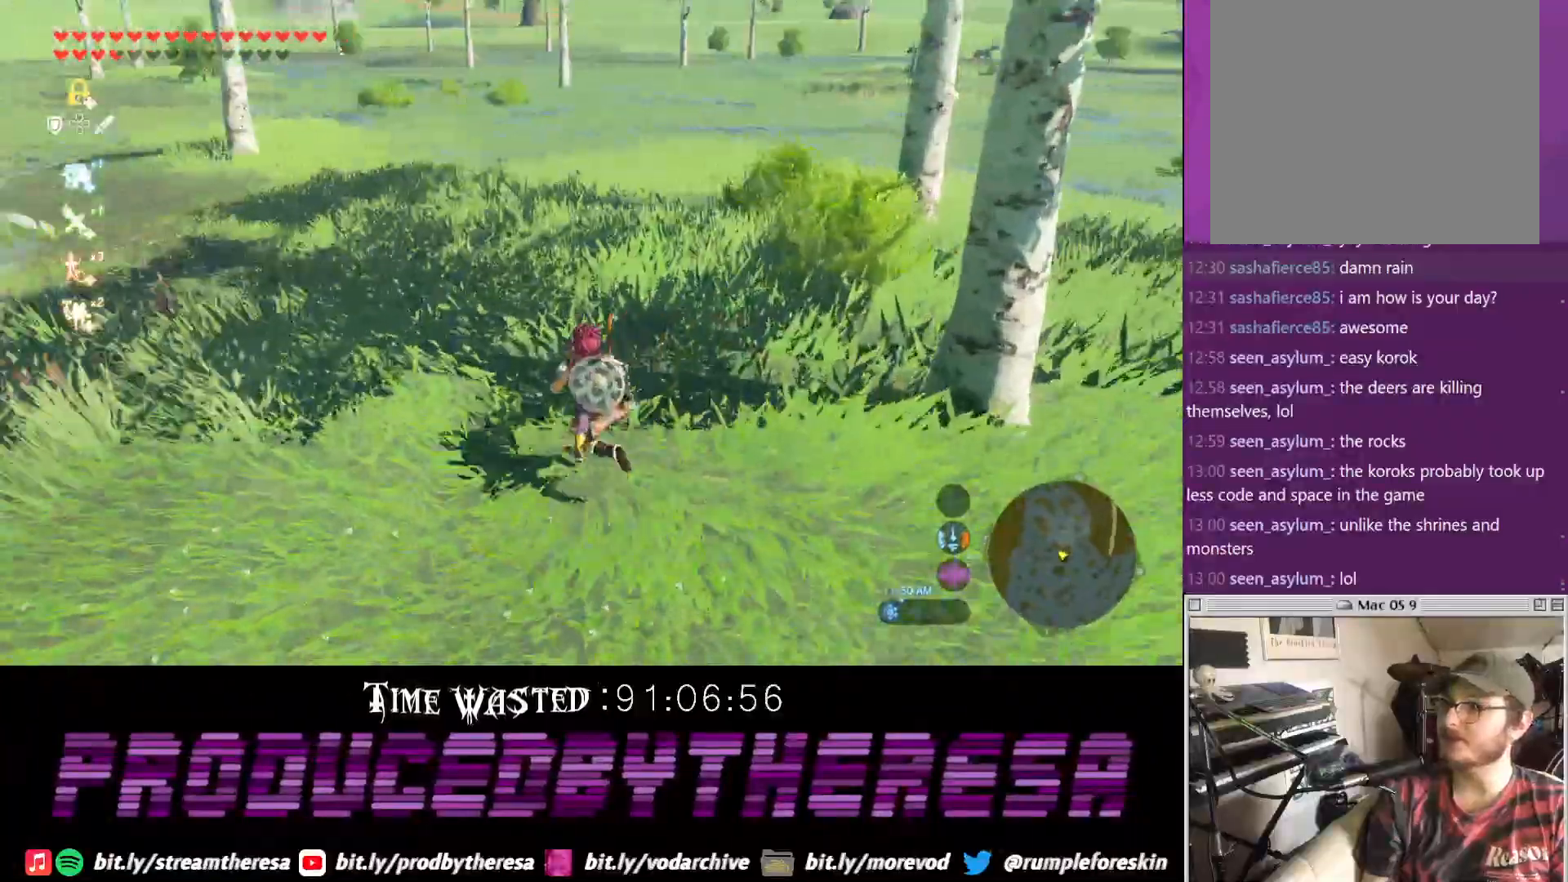
{"dt_ms": 500, "buttons": [], "left_stick": "left", "right_stick": "left", "events": [[117, "left_stick", "left"], [500, "right_stick", "left"]]}
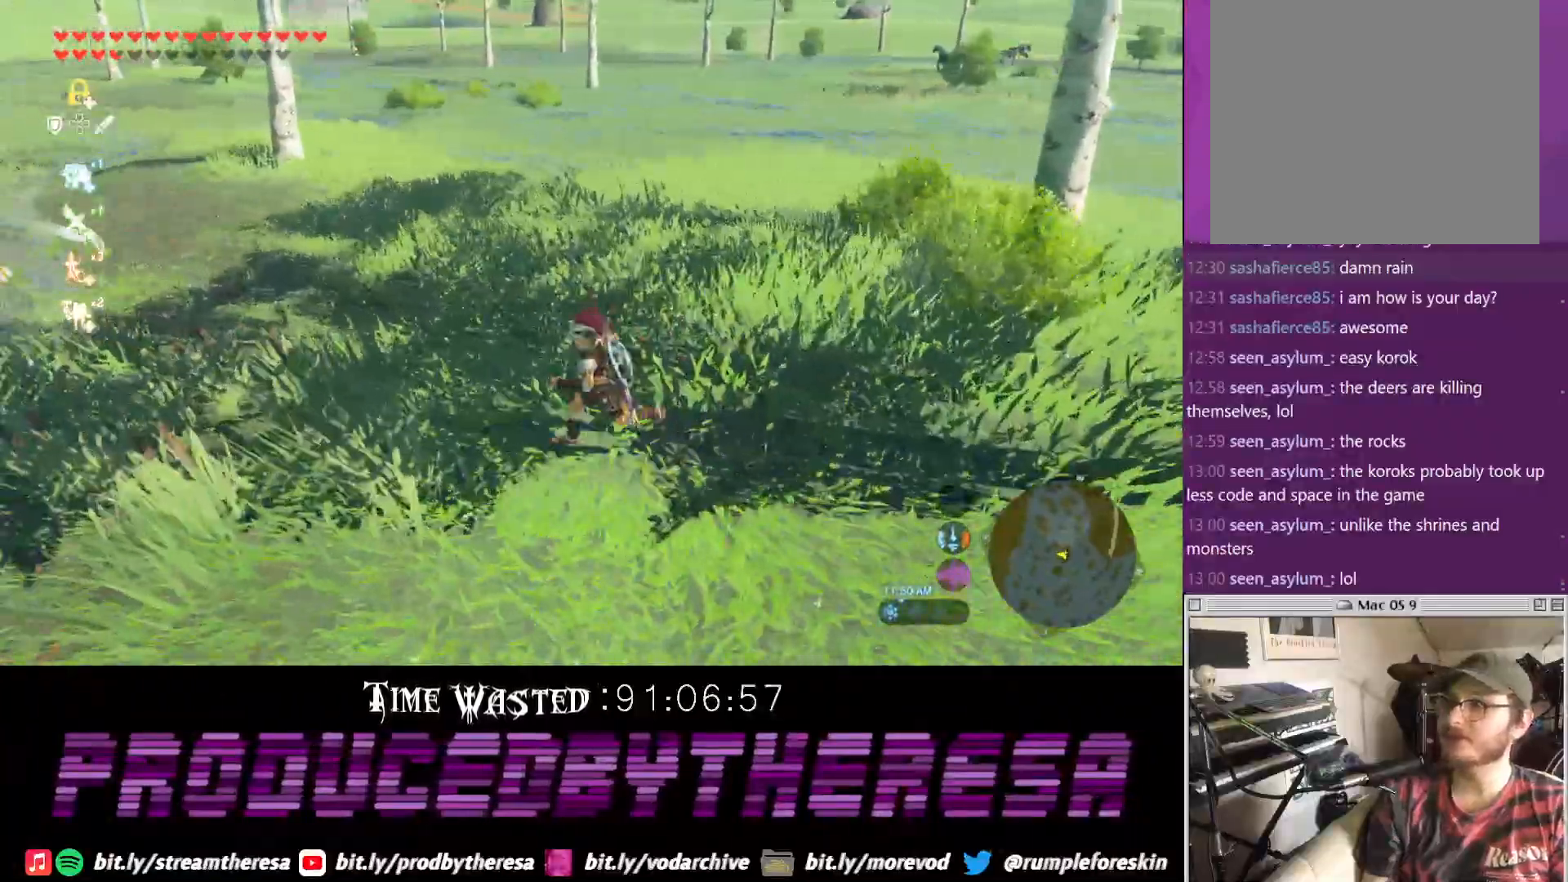
{"dt_ms": 500, "buttons": [], "left_stick": "up", "right_stick": "center", "events": [[183, "left_stick", "up-left"], [383, "left_stick", "up"], [400, "right_stick", "down-left"], [500, "right_stick", "center"]]}
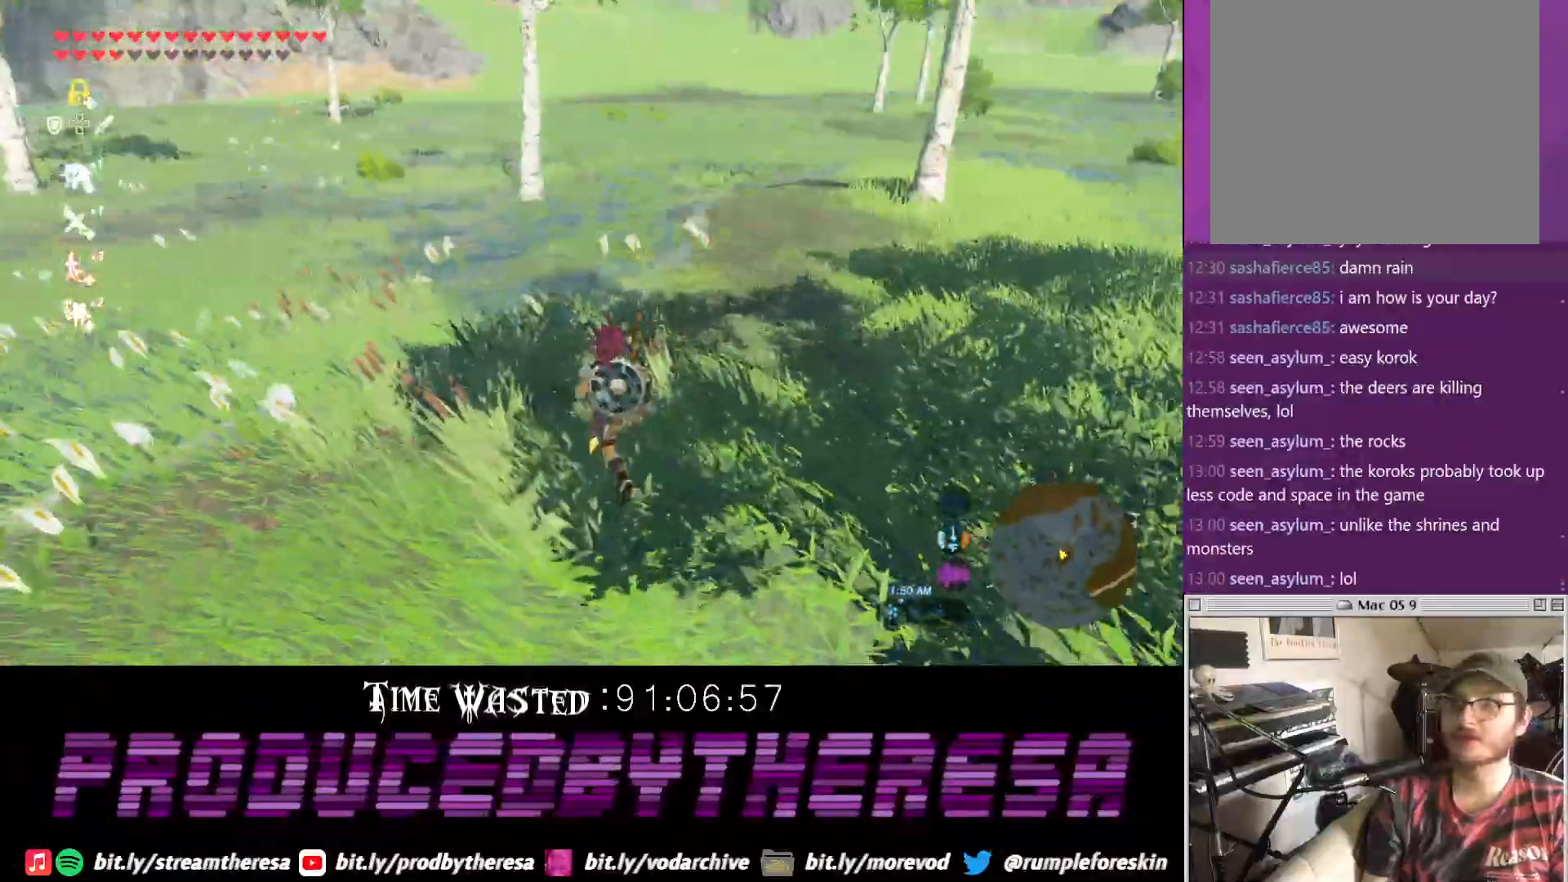
{"dt_ms": 500, "buttons": [], "left_stick": "up", "right_stick": "center", "events": []}
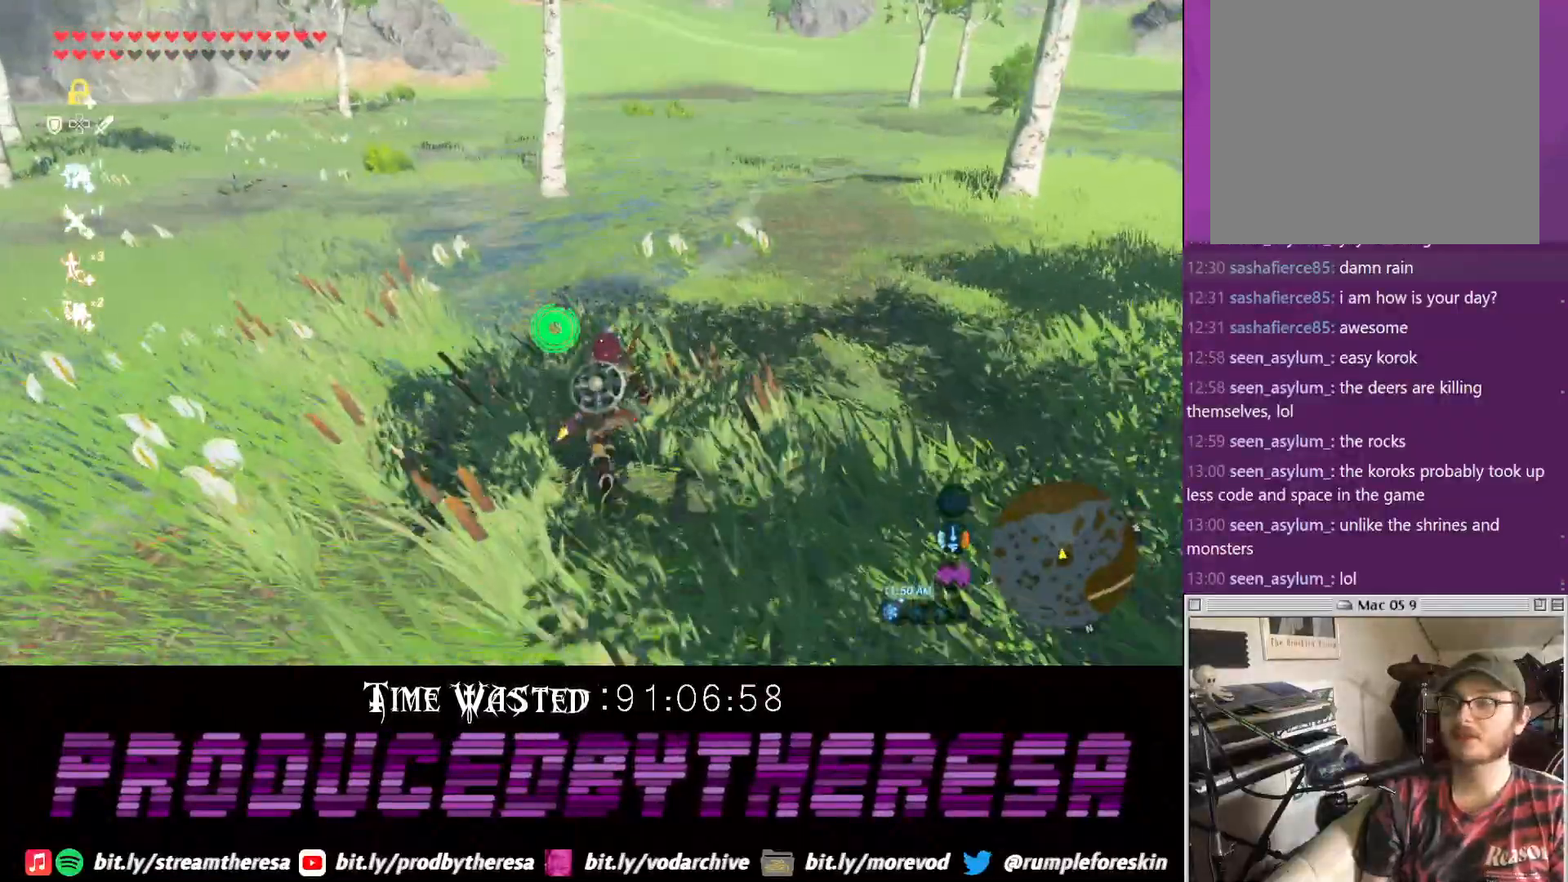
{"dt_ms": 500, "buttons": [], "left_stick": "up-right", "right_stick": "center", "events": [[150, "right_stick", "up"], [400, "left_stick", "up-right"], [400, "right_stick", "center"]]}
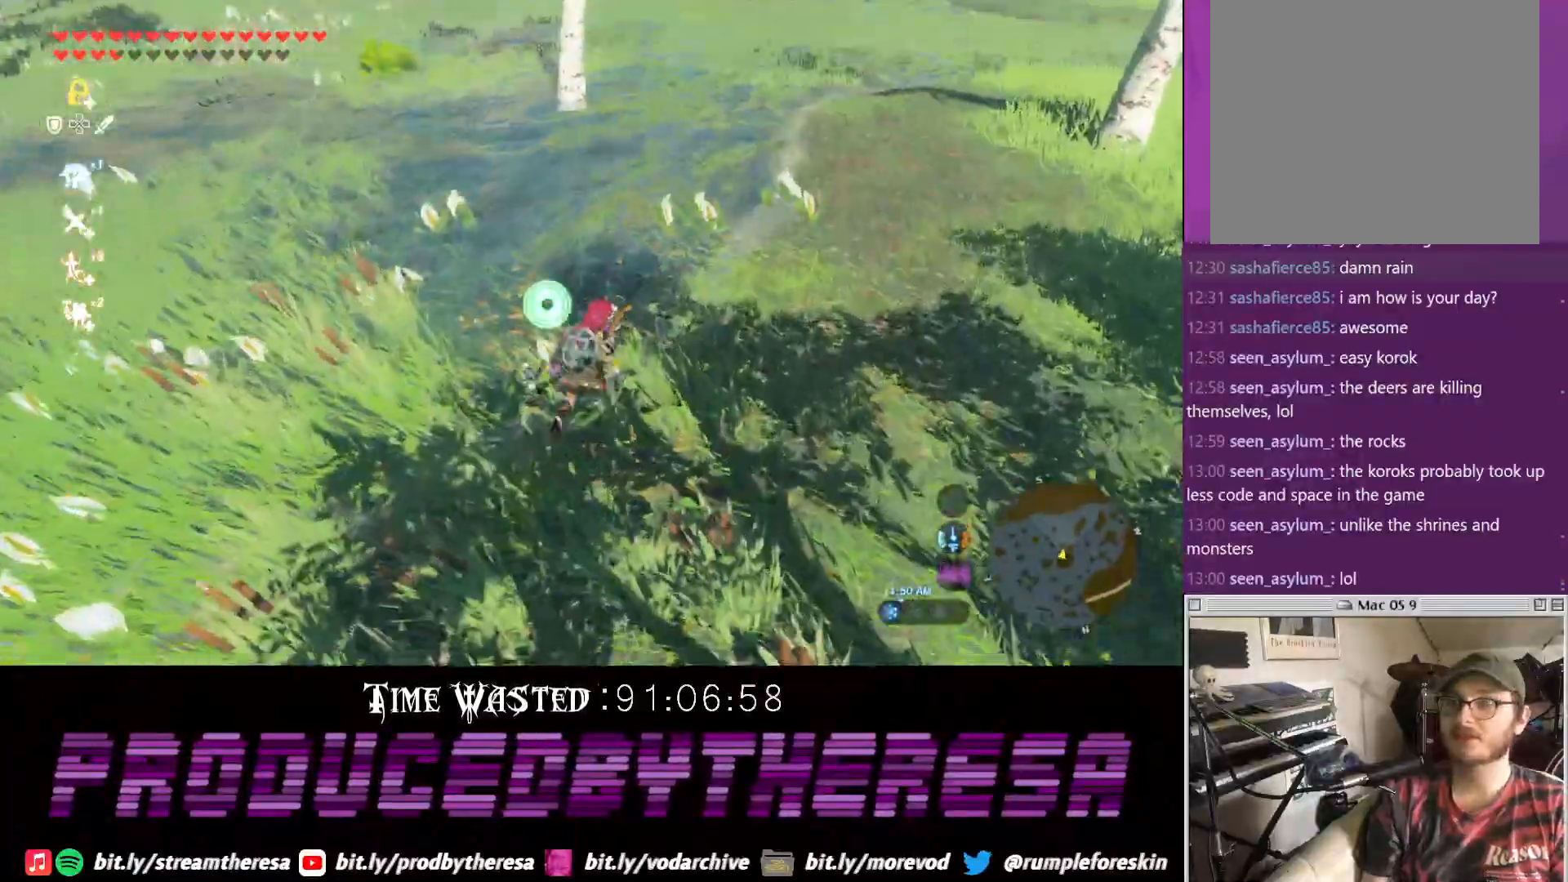
{"dt_ms": 500, "buttons": [], "left_stick": "up-right", "right_stick": "down-right", "events": [[150, "right_stick", "right"], [217, "right_stick", "down-right"]]}
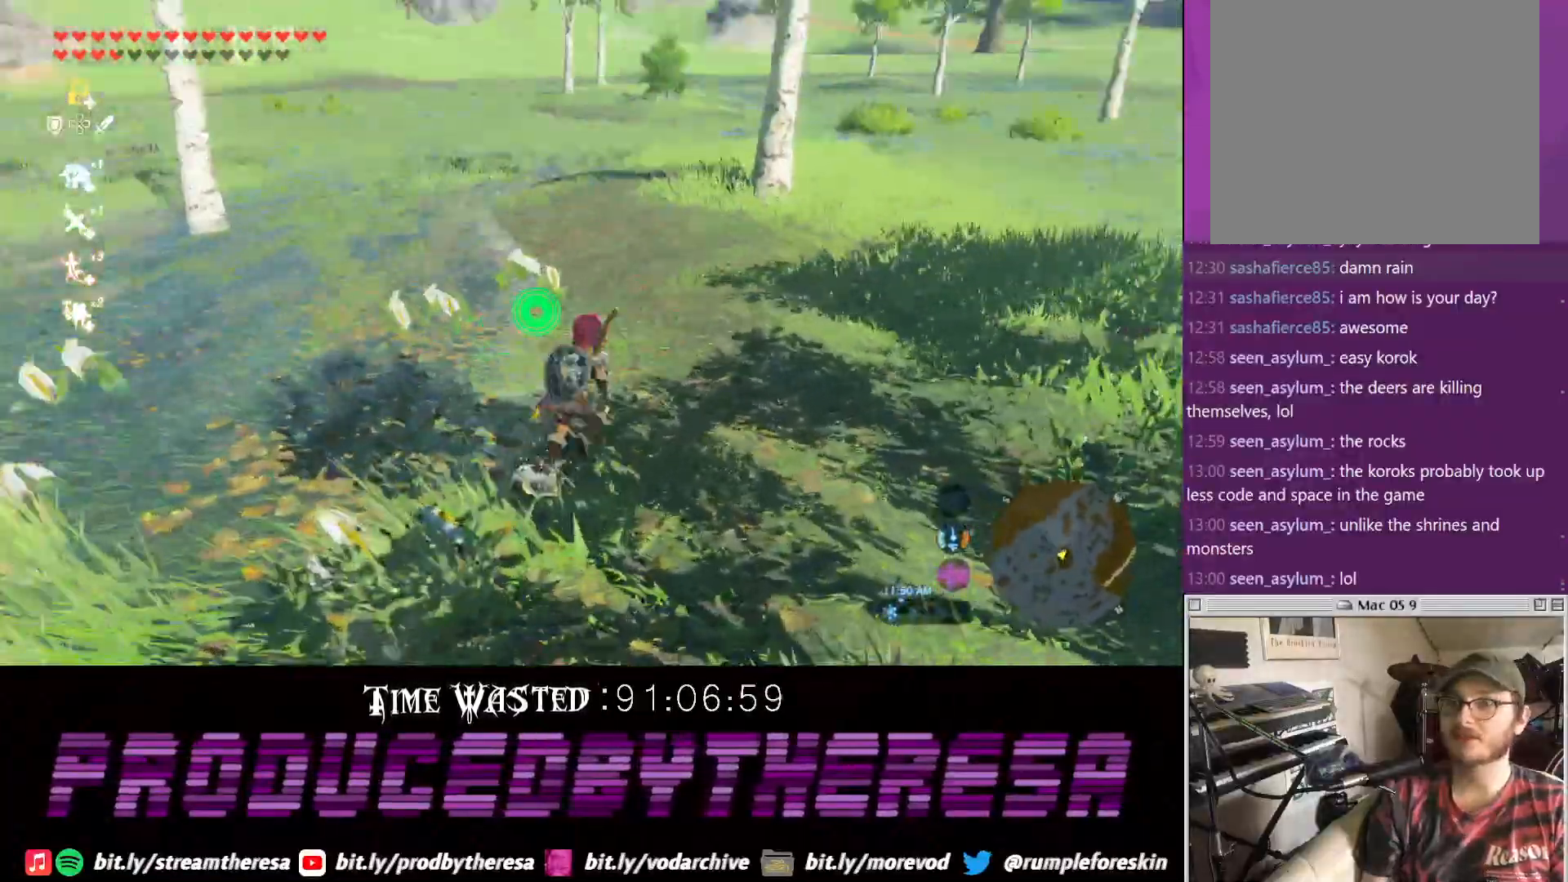
{"dt_ms": 500, "buttons": [], "left_stick": "up", "right_stick": "center", "events": [[33, "left_stick", "up"], [167, "right_stick", "center"]]}
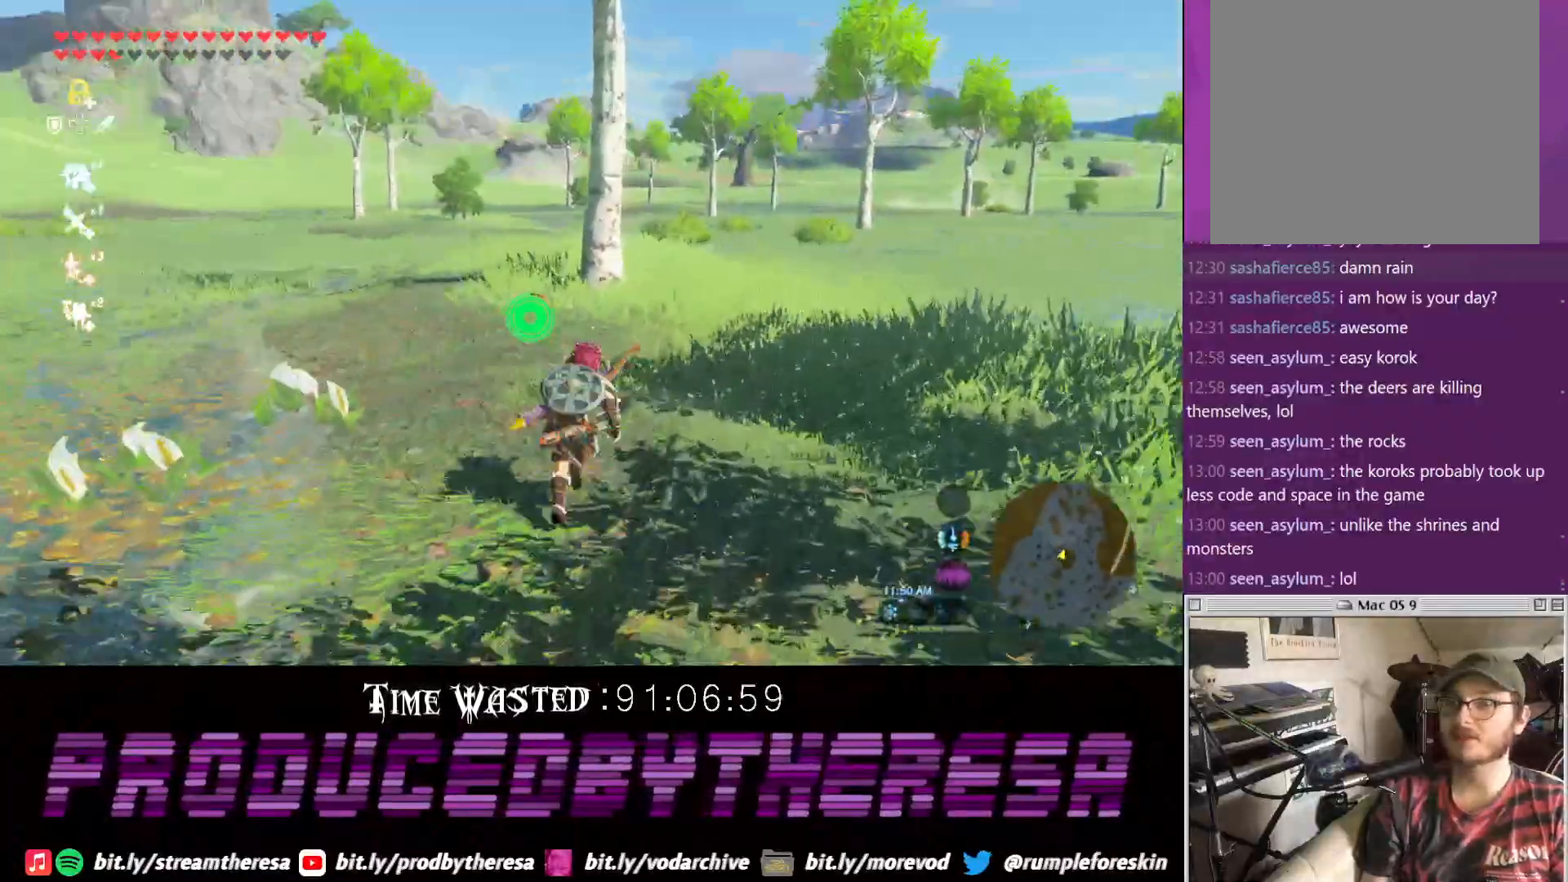
{"dt_ms": 500, "buttons": [], "left_stick": "up", "right_stick": "center"}